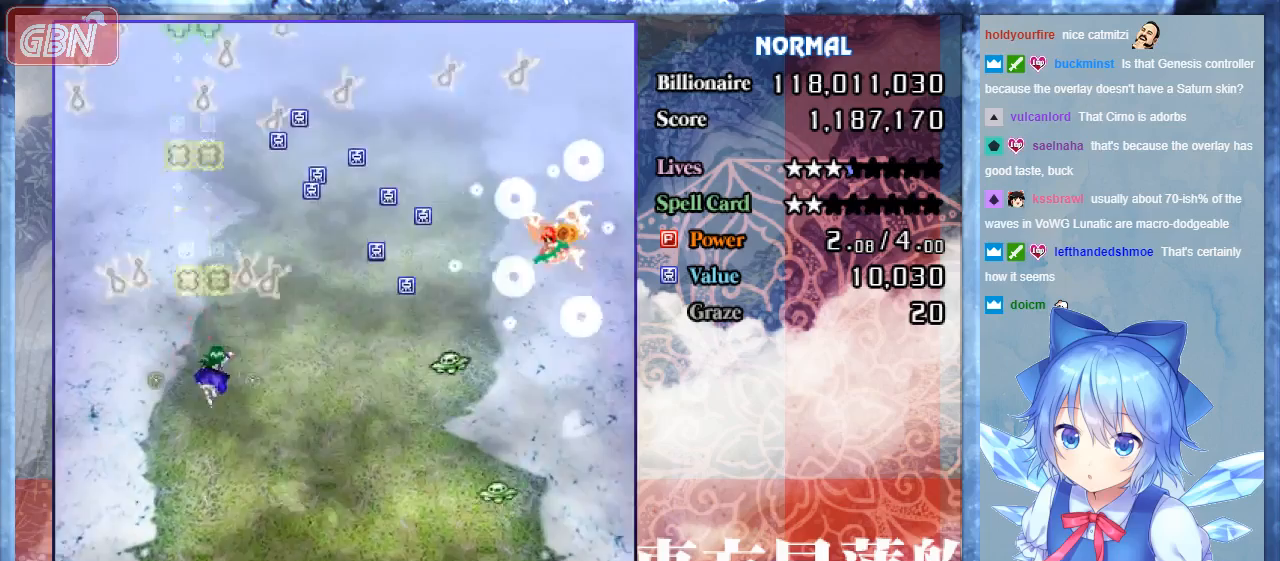
Gameplay with a controller; each line is a JSON object with the inputs held at the frame after it. "events" lists button and stick changes between this image and that frame as [ms after this image, input, new state], when the widget could be followed in between. Not read: L3 R3.
{"buttons": ["B", "DPAD_DOWN", "DPAD_RIGHT"], "events": []}
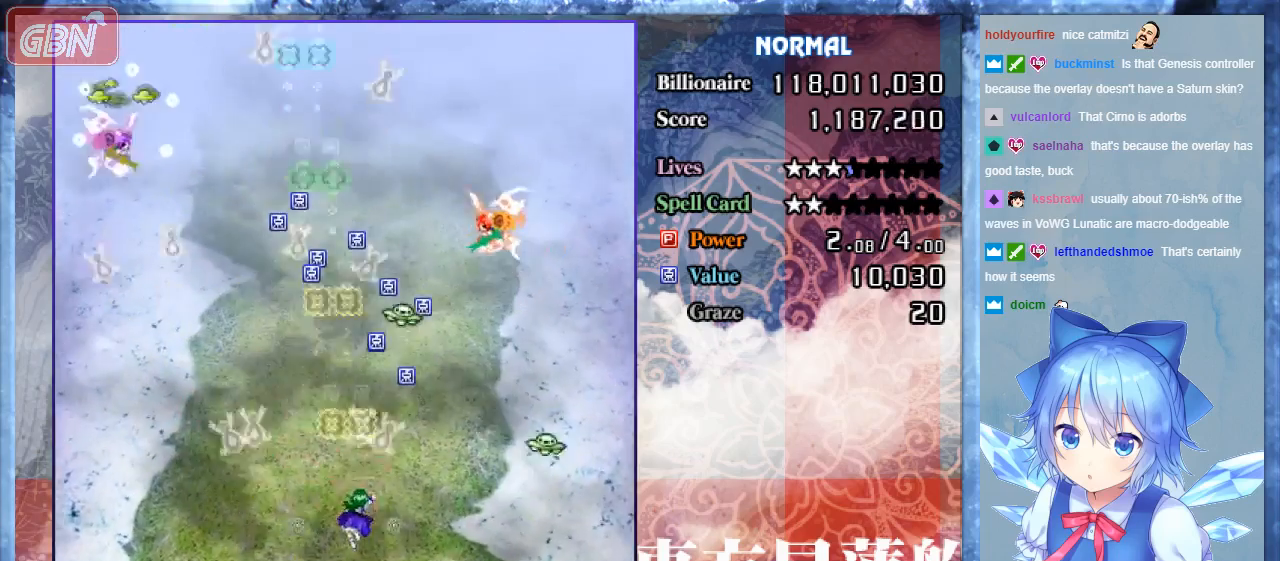
{"buttons": ["B", "DPAD_DOWN", "DPAD_RIGHT"], "events": [[33, "DPAD_DOWN", "up"], [33, "DPAD_RIGHT", "up"], [100, "DPAD_UP", "down"], [267, "DPAD_LEFT", "down"], [300, "DPAD_UP", "up"], [333, "DPAD_DOWN", "down"], [400, "DPAD_LEFT", "up"], [500, "DPAD_RIGHT", "down"]]}
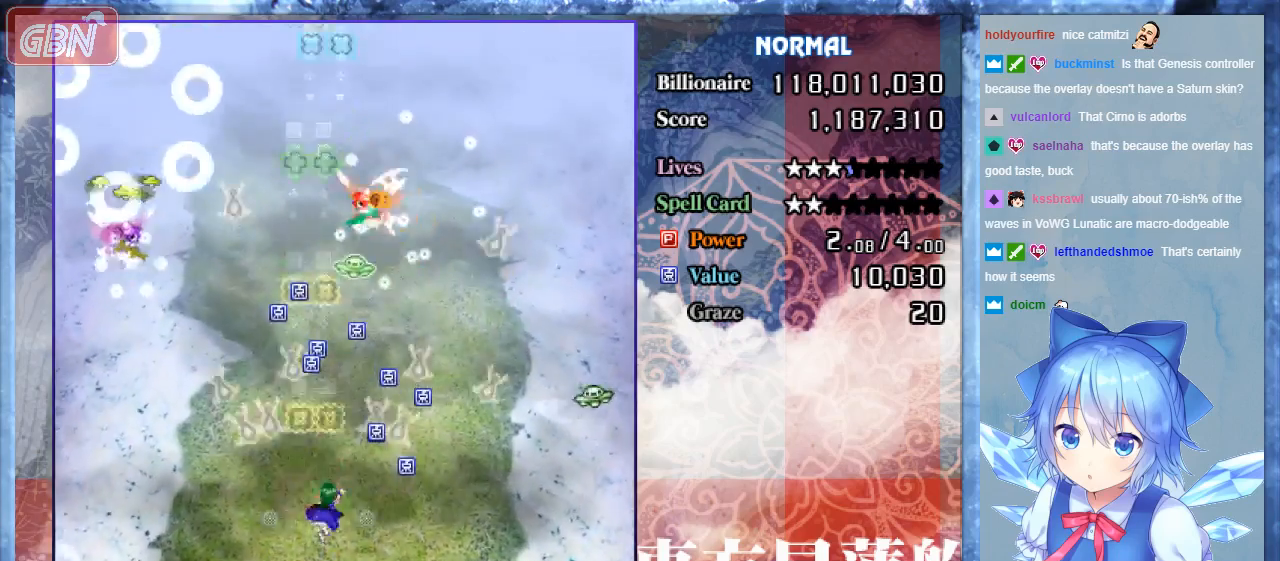
{"buttons": ["A", "B", "DPAD_LEFT"], "events": [[67, "DPAD_DOWN", "up"], [167, "DPAD_LEFT", "down"], [167, "DPAD_RIGHT", "up"], [267, "A", "down"]]}
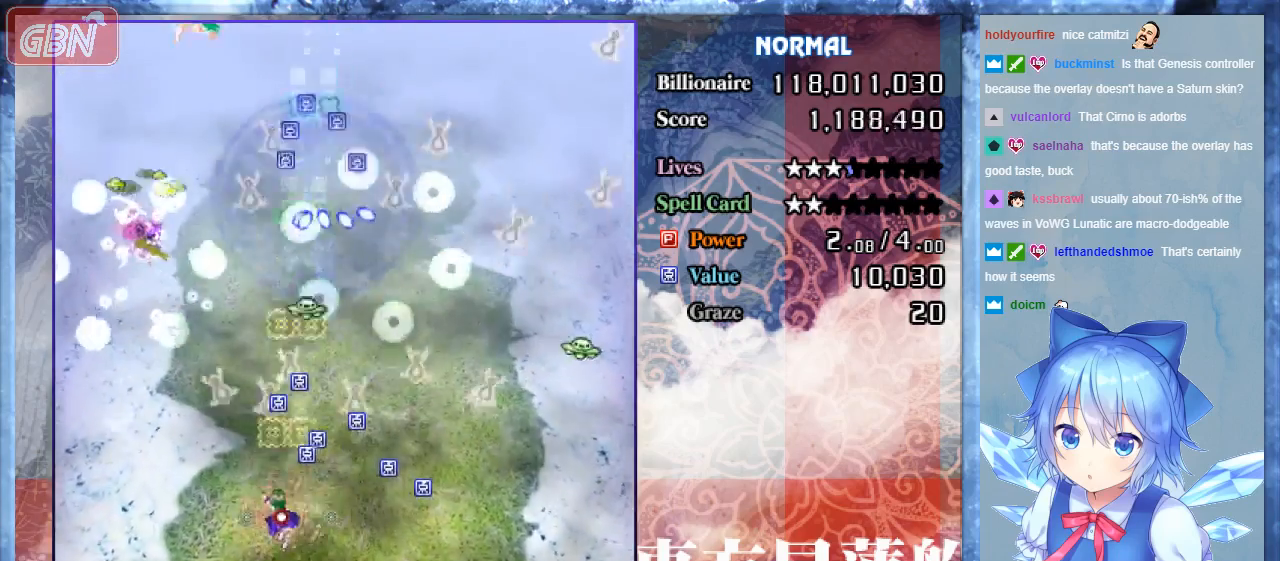
{"buttons": ["A", "B", "DPAD_DOWN", "DPAD_RIGHT"], "events": [[433, "DPAD_LEFT", "up"], [467, "DPAD_DOWN", "down"], [467, "DPAD_RIGHT", "down"]]}
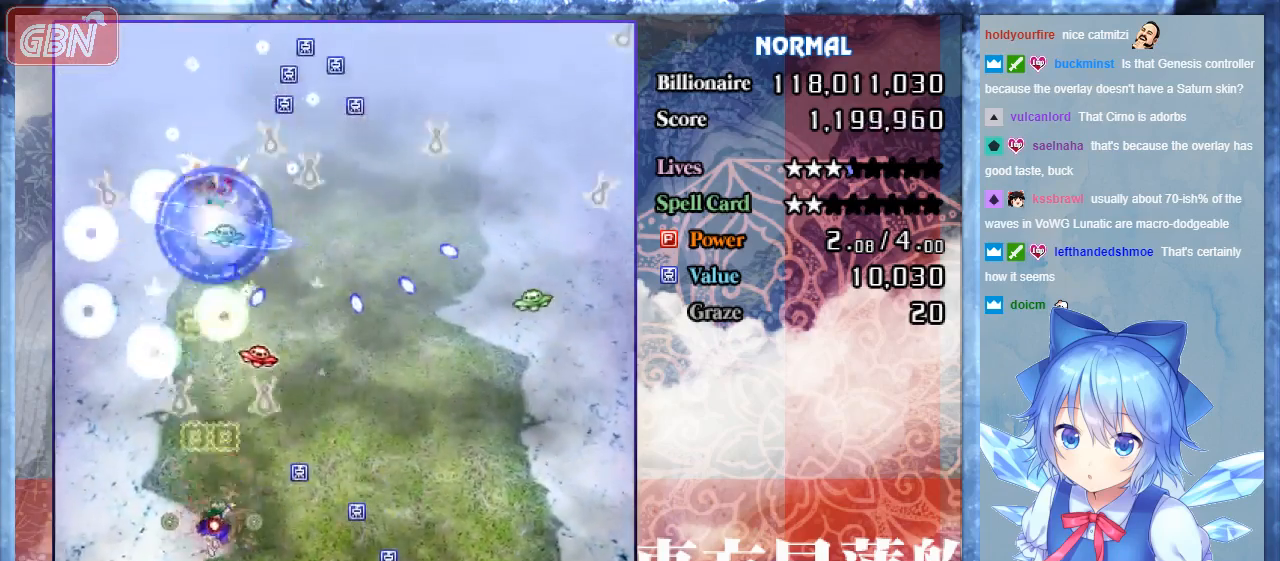
{"buttons": ["A", "B", "DPAD_UP", "DPAD_LEFT"], "events": [[67, "DPAD_DOWN", "up"], [100, "DPAD_RIGHT", "up"], [100, "DPAD_UP", "down"], [200, "DPAD_LEFT", "down"], [300, "DPAD_LEFT", "up"], [500, "DPAD_LEFT", "down"]]}
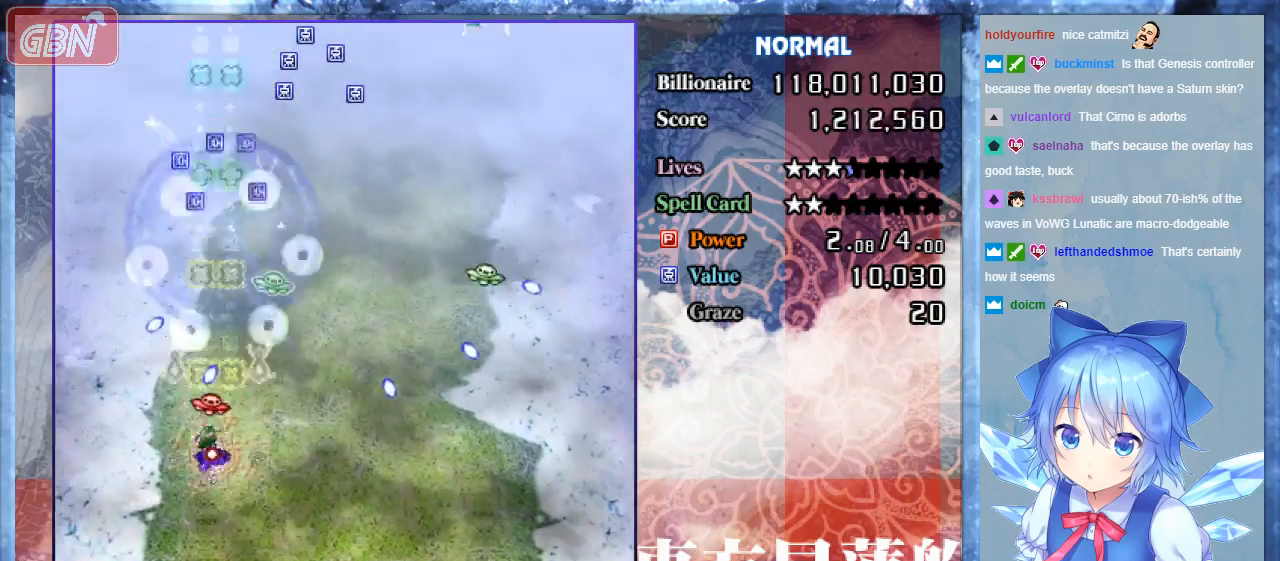
{"buttons": ["A", "B", "DPAD_DOWN", "DPAD_LEFT"]}
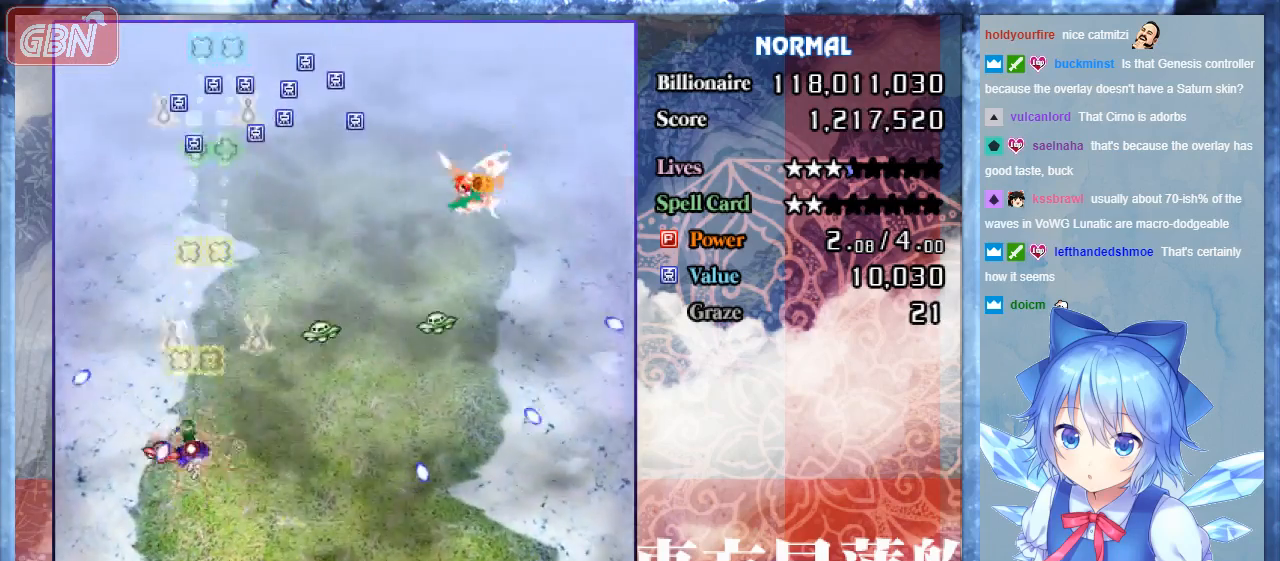
{"buttons": ["B", "DPAD_DOWN", "DPAD_LEFT"], "events": [[33, "DPAD_LEFT", "up"], [67, "DPAD_RIGHT", "down"], [167, "DPAD_DOWN", "up"], [200, "DPAD_LEFT", "down"], [200, "DPAD_RIGHT", "up"], [400, "DPAD_DOWN", "down"], [500, "A", "up"]]}
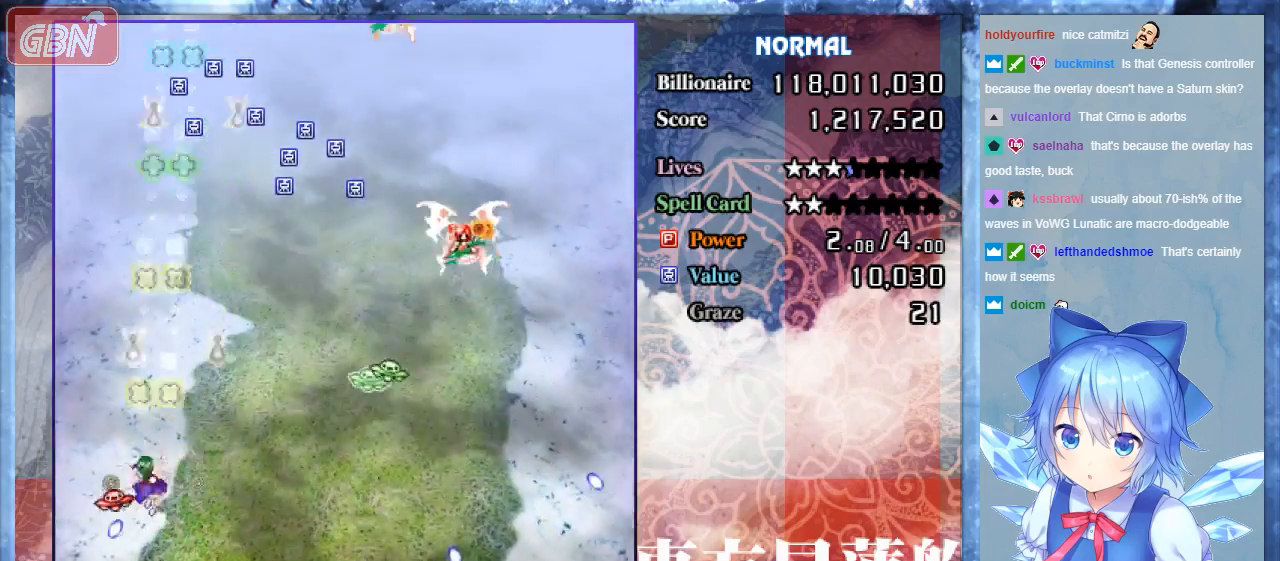
{"buttons": ["B", "DPAD_RIGHT"], "events": [[67, "DPAD_DOWN", "up"], [300, "DPAD_LEFT", "up"], [333, "DPAD_RIGHT", "down"]]}
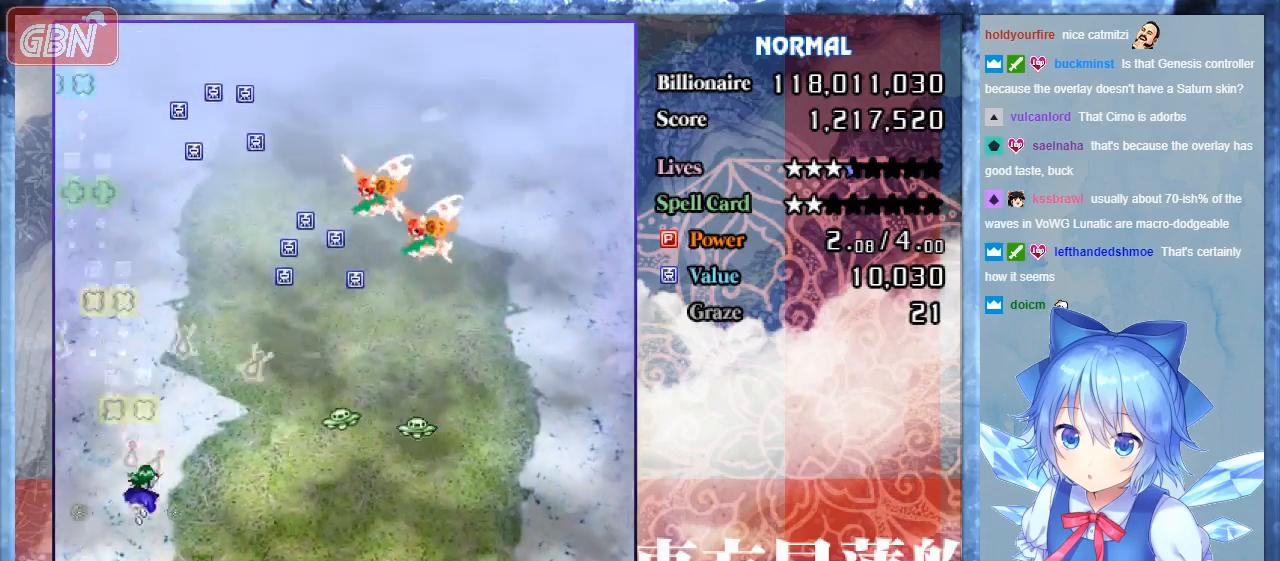
{"buttons": ["B", "DPAD_DOWN", "DPAD_RIGHT"], "events": [[333, "DPAD_DOWN", "down"]]}
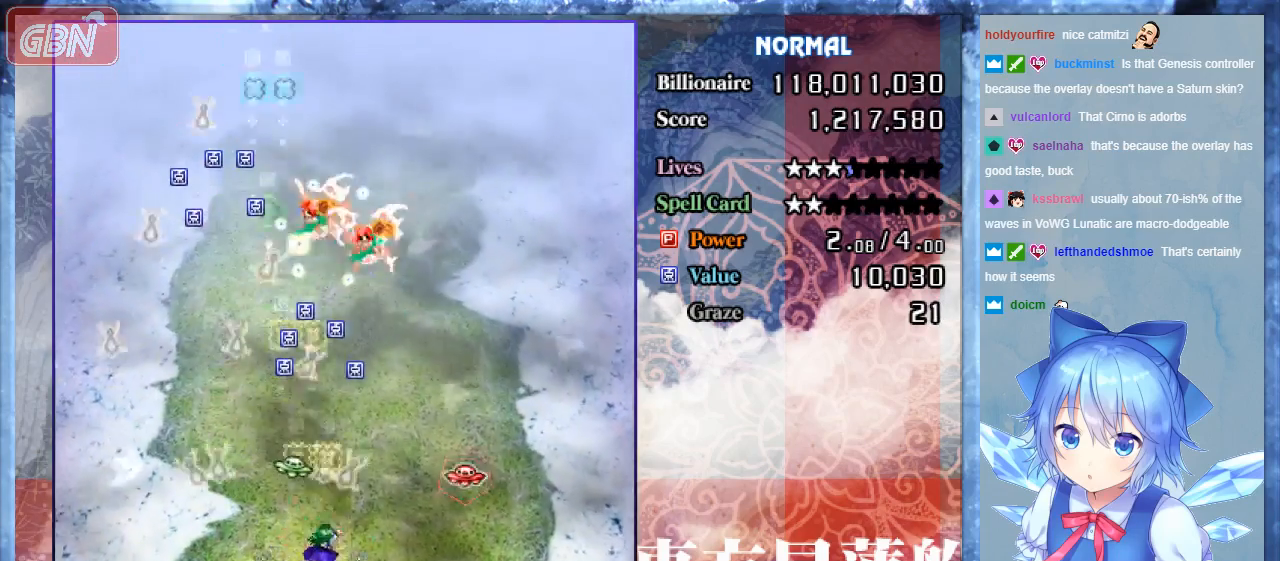
{"buttons": ["A", "B", "DPAD_UP", "DPAD_RIGHT"], "events": [[200, "DPAD_LEFT", "down"], [200, "DPAD_RIGHT", "up"], [267, "DPAD_DOWN", "up"], [333, "A", "down"], [367, "DPAD_LEFT", "up"], [400, "DPAD_RIGHT", "down"], [467, "DPAD_UP", "down"]]}
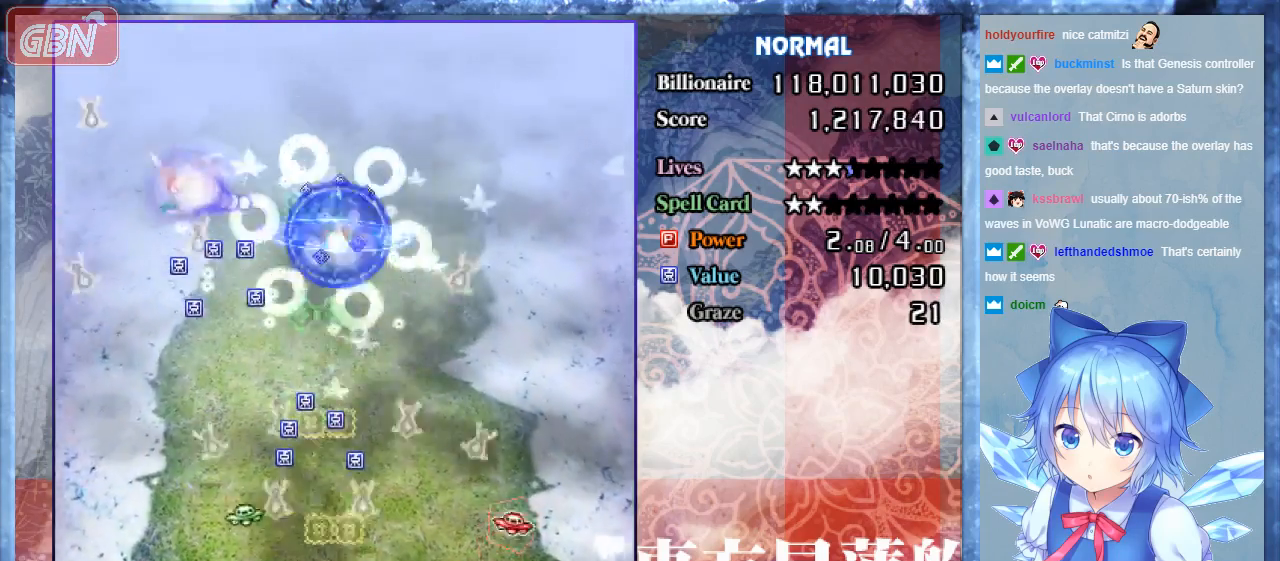
{"buttons": ["B", "DPAD_RIGHT"], "events": [[133, "A", "up"], [200, "DPAD_UP", "up"]]}
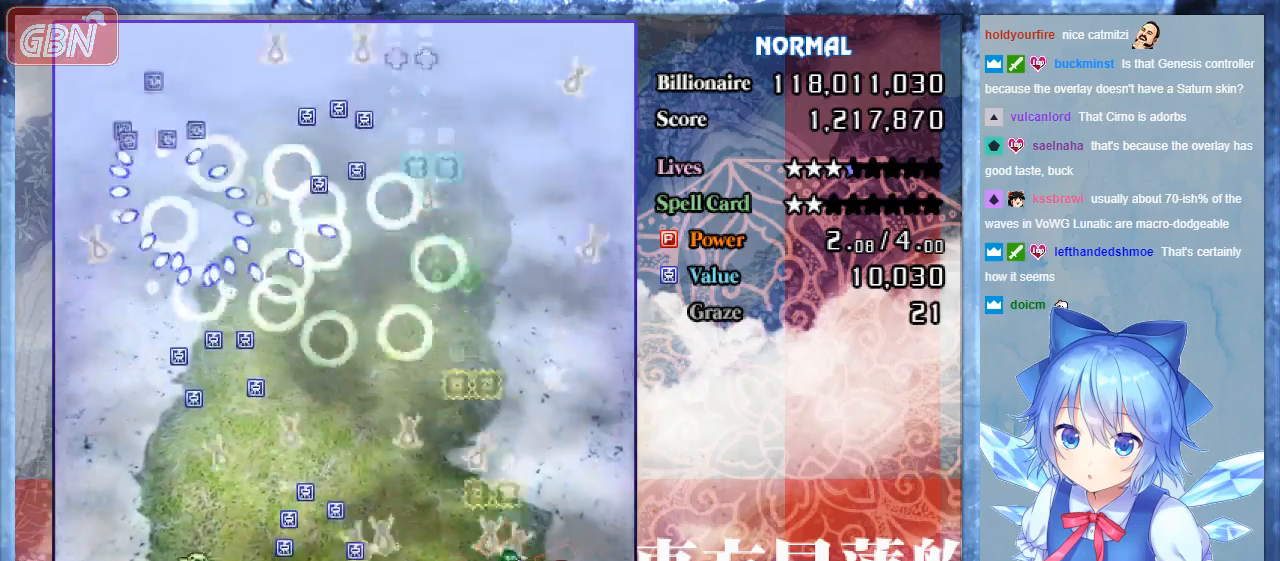
{"buttons": ["B", "DPAD_UP", "DPAD_LEFT"], "events": [[200, "DPAD_RIGHT", "up"], [233, "DPAD_LEFT", "down"], [400, "DPAD_UP", "down"]]}
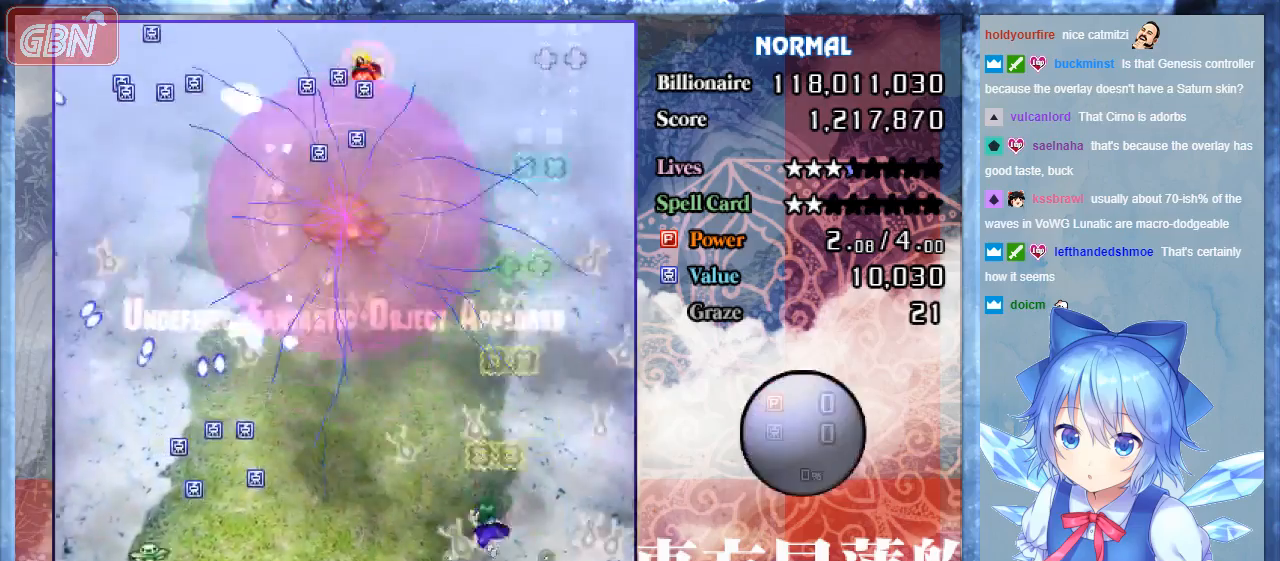
{"buttons": ["B", "DPAD_DOWN", "DPAD_LEFT"], "events": [[33, "DPAD_LEFT", "up"], [200, "DPAD_RIGHT", "down"], [200, "DPAD_UP", "up"], [300, "DPAD_DOWN", "down"], [367, "DPAD_RIGHT", "up"], [467, "DPAD_LEFT", "down"]]}
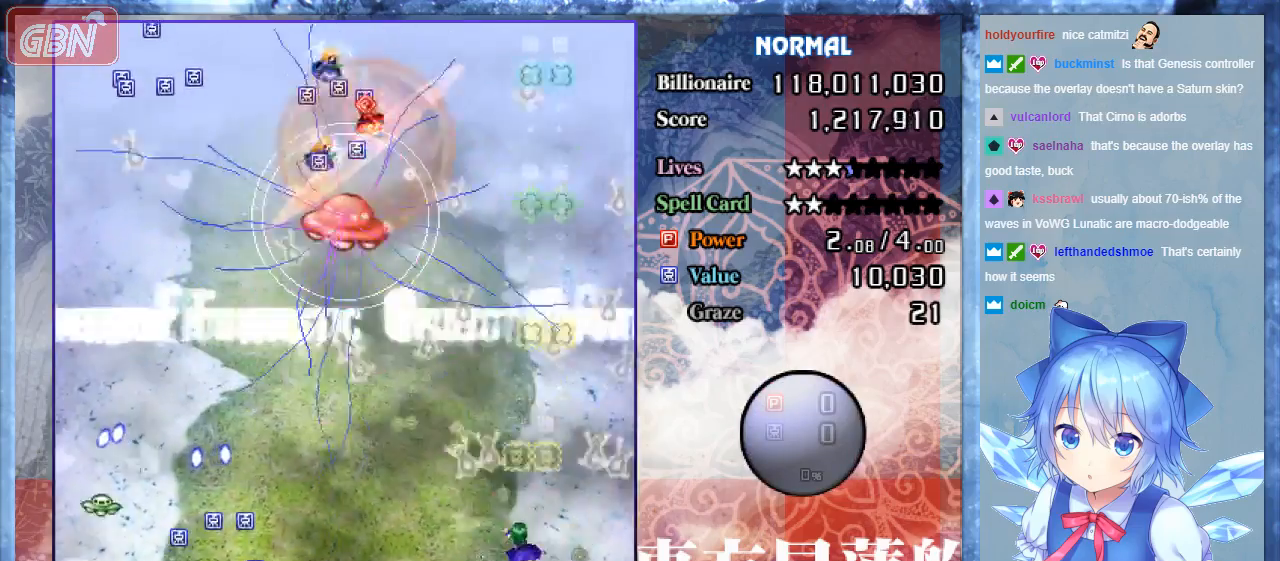
{"buttons": ["B", "DPAD_UP", "DPAD_LEFT"], "events": [[33, "DPAD_LEFT", "up"], [67, "DPAD_RIGHT", "down"], [233, "DPAD_DOWN", "up"], [233, "DPAD_RIGHT", "up"], [267, "DPAD_LEFT", "down"], [467, "DPAD_UP", "down"]]}
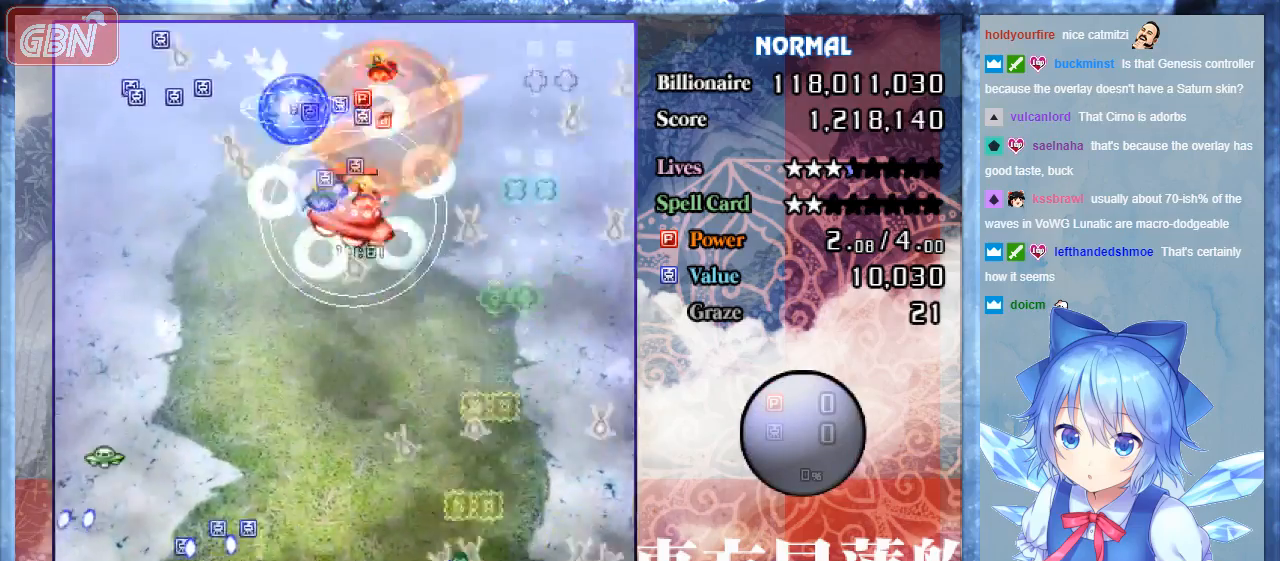
{"buttons": ["B", "DPAD_DOWN", "DPAD_RIGHT"], "events": [[200, "DPAD_LEFT", "up"], [200, "DPAD_RIGHT", "down"], [300, "DPAD_UP", "up"], [433, "DPAD_DOWN", "down"]]}
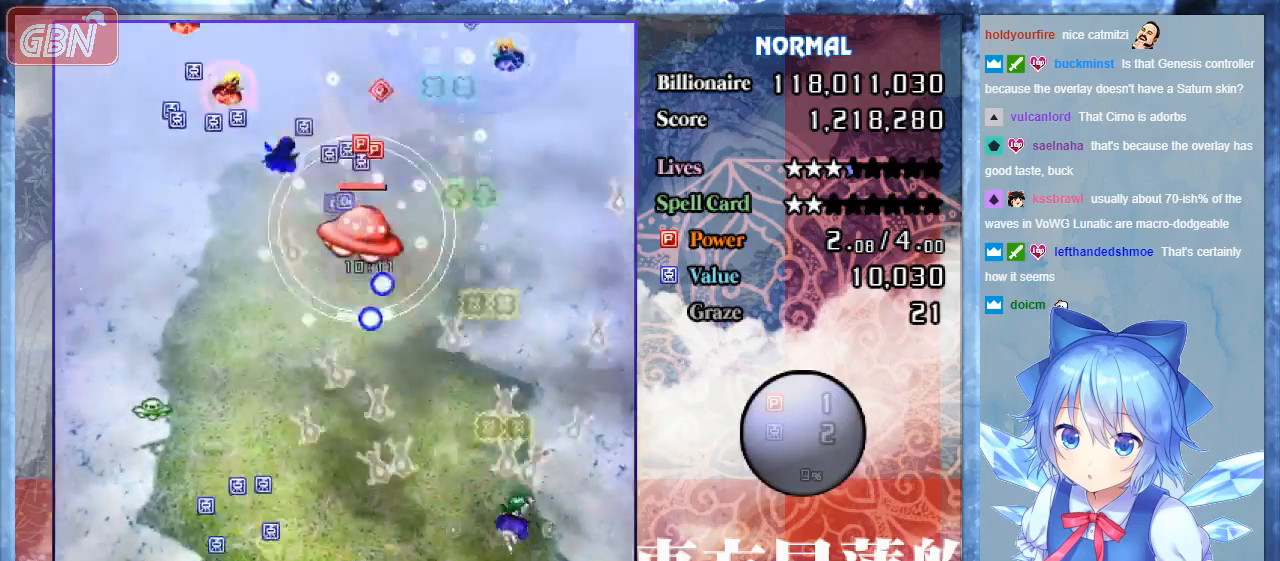
{"buttons": ["B", "DPAD_DOWN", "DPAD_LEFT"], "events": [[233, "DPAD_RIGHT", "up"], [333, "DPAD_LEFT", "down"], [400, "DPAD_DOWN", "up"], [467, "DPAD_DOWN", "down"]]}
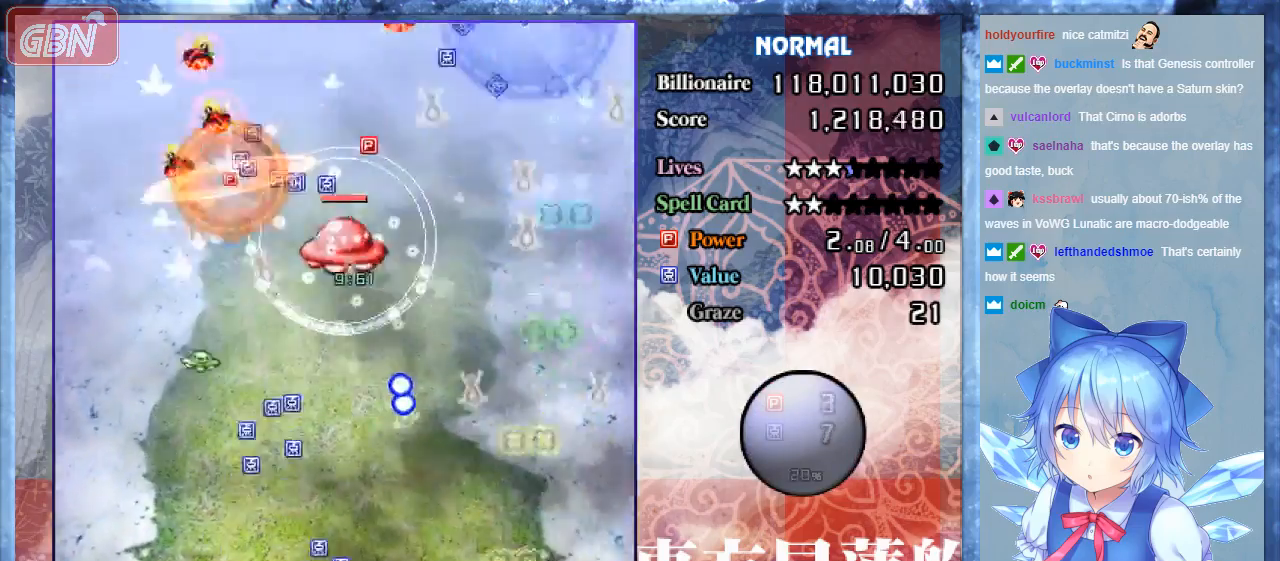
{"buttons": ["B", "DPAD_LEFT"], "events": [[133, "DPAD_DOWN", "up"]]}
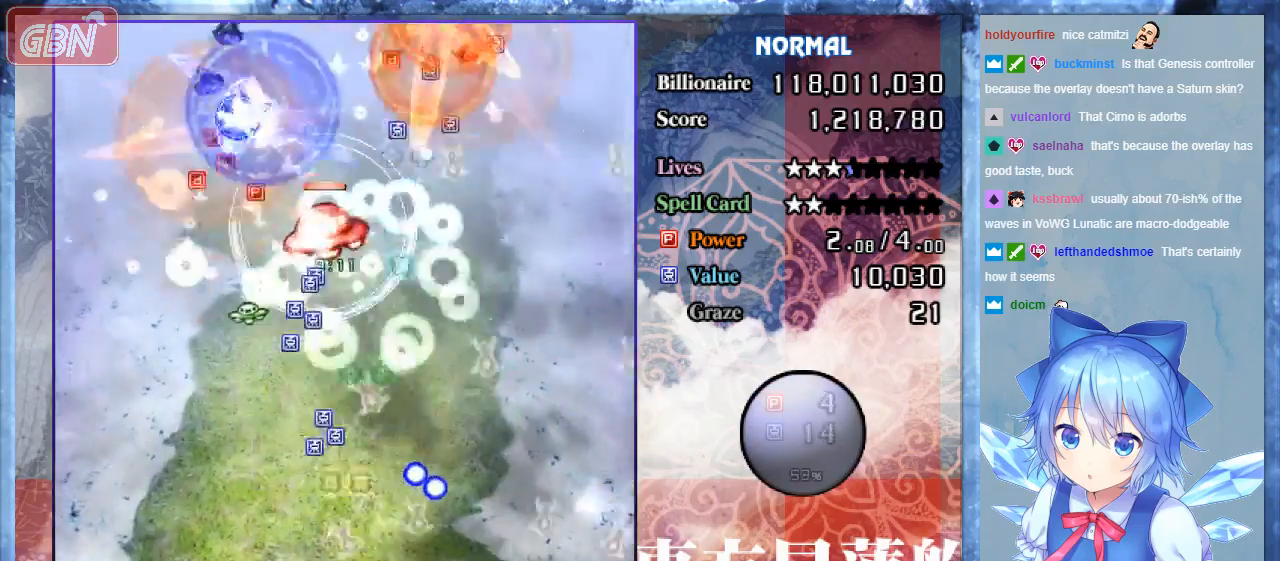
{"buttons": ["B", "DPAD_UP"], "events": [[200, "DPAD_UP", "down"], [500, "DPAD_LEFT", "up"]]}
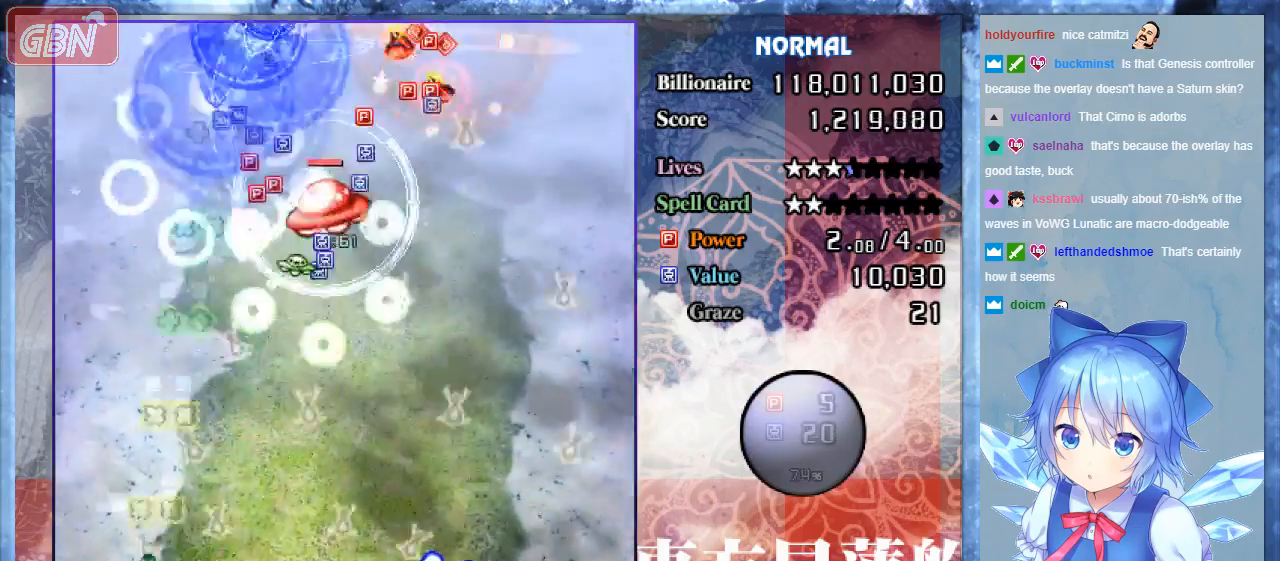
{"buttons": ["B", "DPAD_DOWN"], "events": [[33, "DPAD_RIGHT", "down"], [167, "DPAD_UP", "up"], [233, "DPAD_DOWN", "down"], [400, "DPAD_RIGHT", "up"]]}
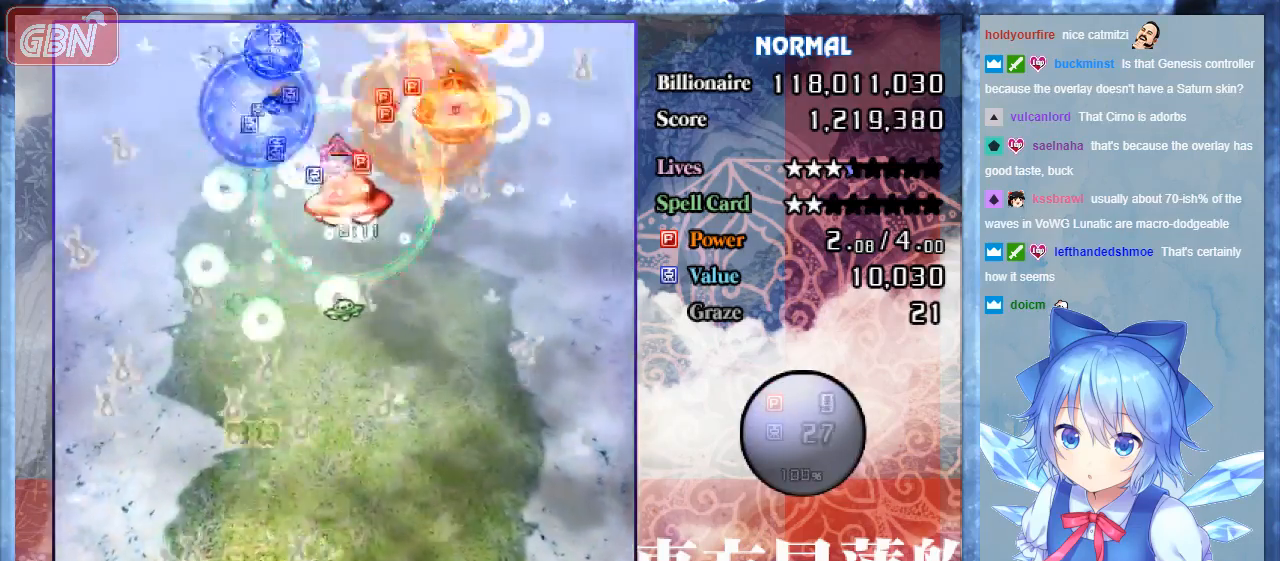
{"buttons": ["B", "DPAD_RIGHT"], "events": [[67, "DPAD_RIGHT", "down"], [100, "DPAD_DOWN", "up"], [167, "DPAD_UP", "down"], [367, "DPAD_RIGHT", "up"], [467, "DPAD_RIGHT", "down"], [467, "DPAD_UP", "up"]]}
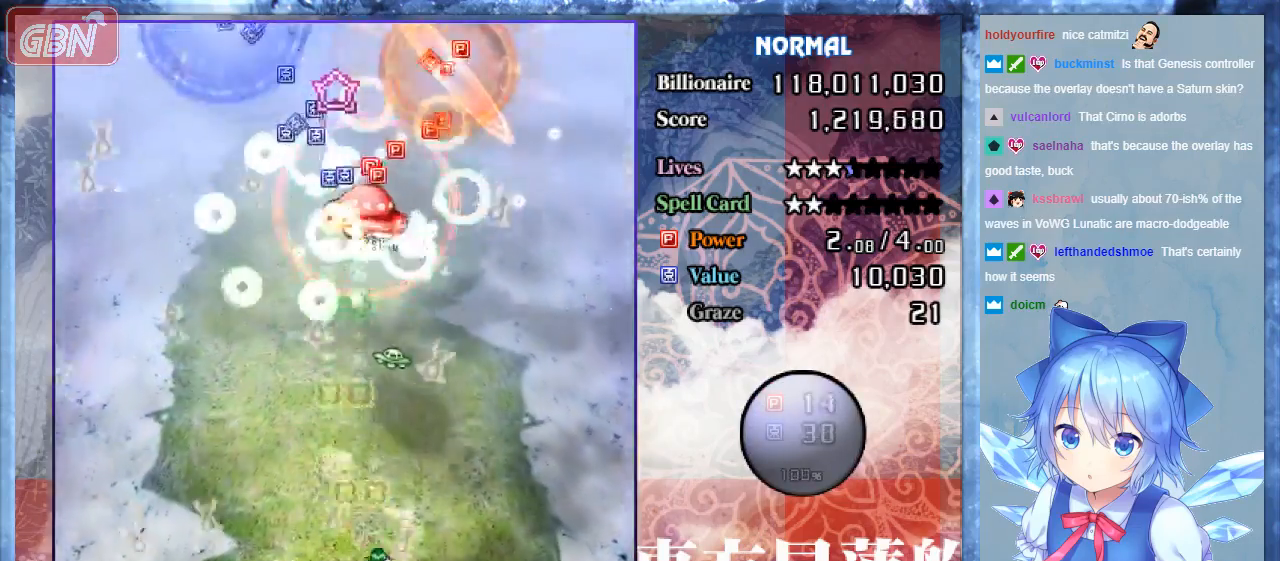
{"buttons": ["A", "B"], "events": [[33, "DPAD_DOWN", "down"], [33, "DPAD_RIGHT", "up"], [67, "DPAD_LEFT", "down"], [100, "A", "down"], [133, "DPAD_DOWN", "up"], [167, "DPAD_UP", "down"], [200, "DPAD_LEFT", "up"], [400, "DPAD_UP", "up"]]}
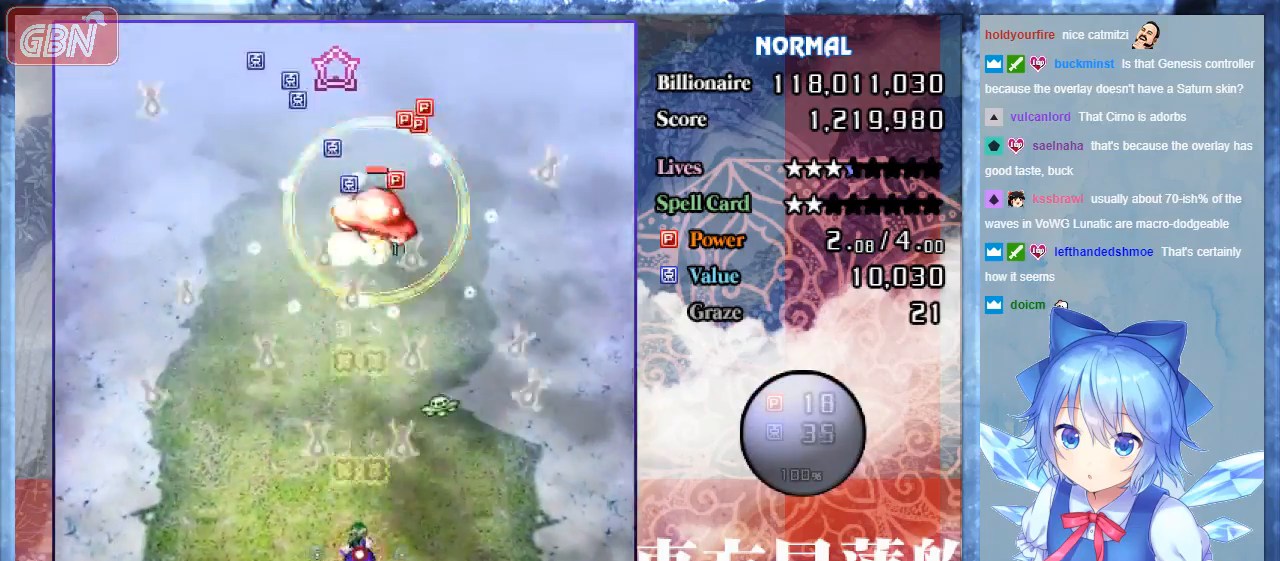
{"buttons": ["A", "B"], "events": [[33, "DPAD_UP", "down"], [200, "DPAD_UP", "up"], [300, "DPAD_UP", "down"], [500, "DPAD_UP", "up"]]}
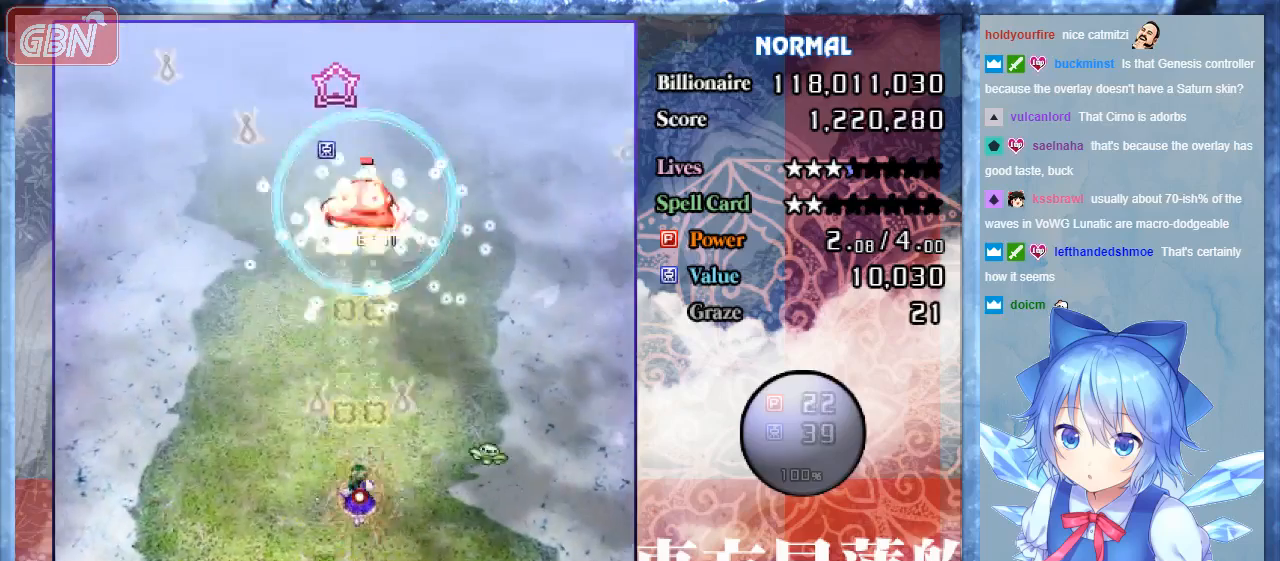
{"buttons": ["A", "B", "DPAD_RIGHT"], "events": [[167, "DPAD_LEFT", "down"], [467, "DPAD_LEFT", "up"], [500, "DPAD_RIGHT", "down"]]}
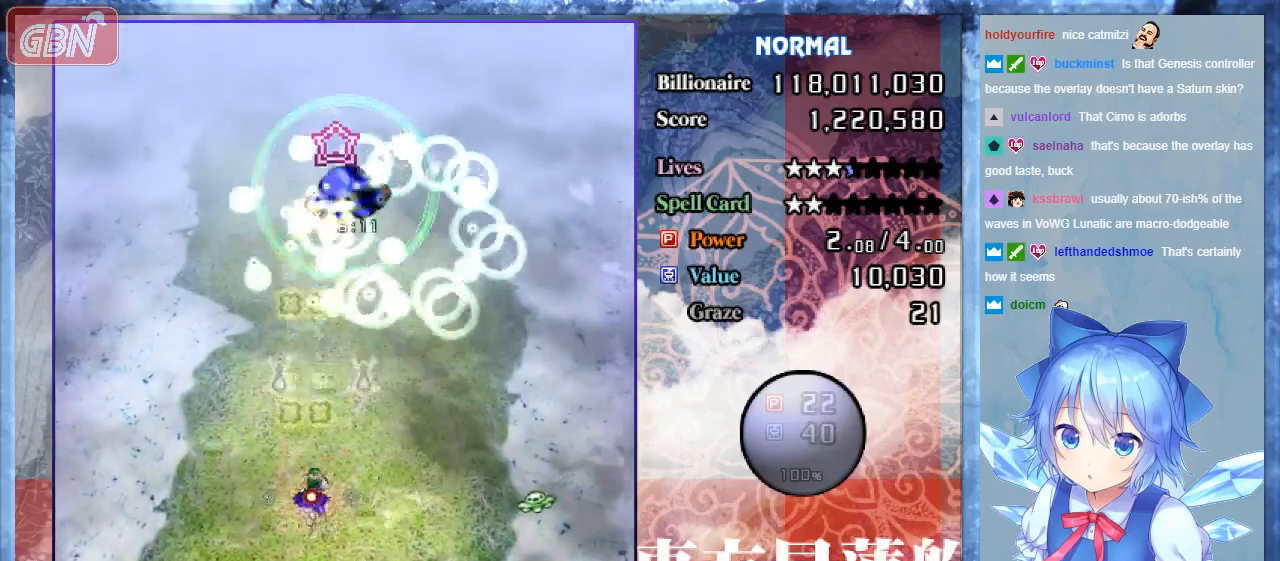
{"buttons": ["A", "B"], "events": [[67, "DPAD_UP", "down"], [200, "DPAD_RIGHT", "up"], [300, "DPAD_UP", "up"]]}
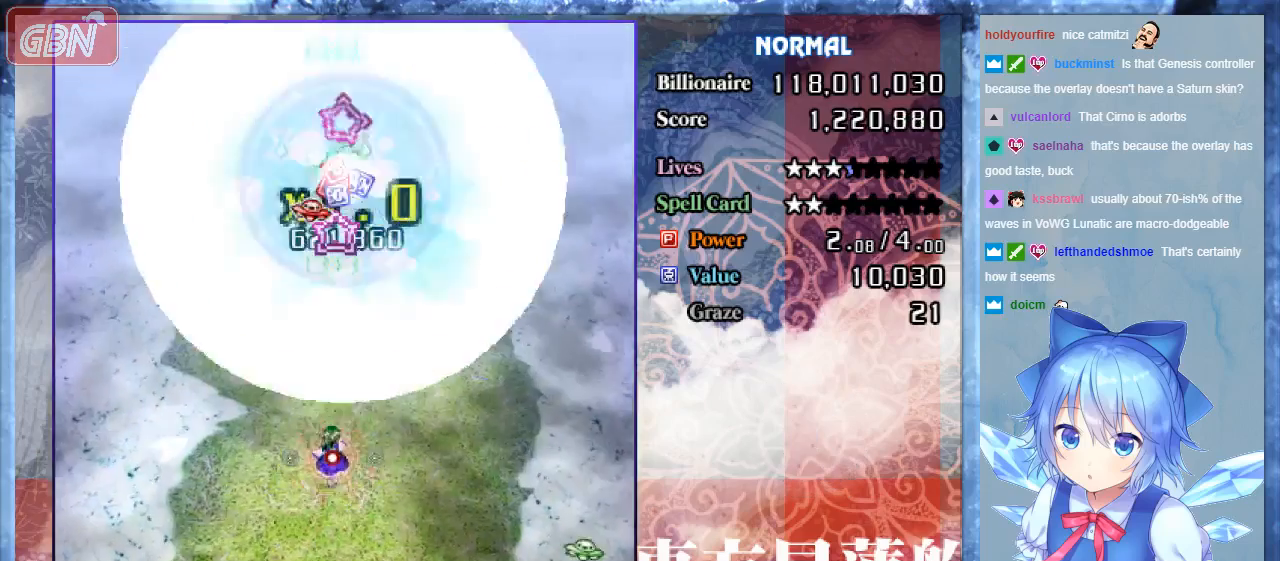
{"buttons": ["B", "DPAD_RIGHT"], "events": [[133, "A", "up"], [133, "DPAD_LEFT", "down"], [167, "DPAD_UP", "down"], [233, "DPAD_LEFT", "up"], [400, "DPAD_RIGHT", "down"], [467, "DPAD_UP", "up"]]}
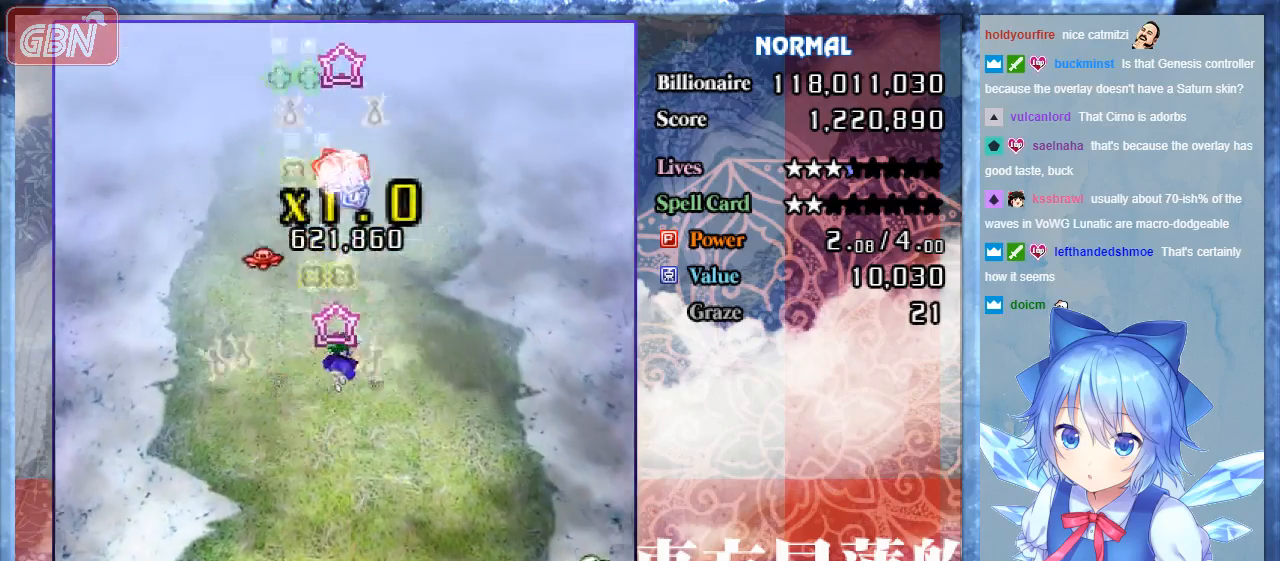
{"buttons": ["B", "DPAD_LEFT"], "events": [[33, "DPAD_DOWN", "down"], [133, "DPAD_DOWN", "up"], [133, "DPAD_RIGHT", "up"], [167, "DPAD_LEFT", "down"], [167, "DPAD_UP", "down"], [233, "DPAD_UP", "up"], [433, "DPAD_UP", "down"], [500, "DPAD_UP", "up"]]}
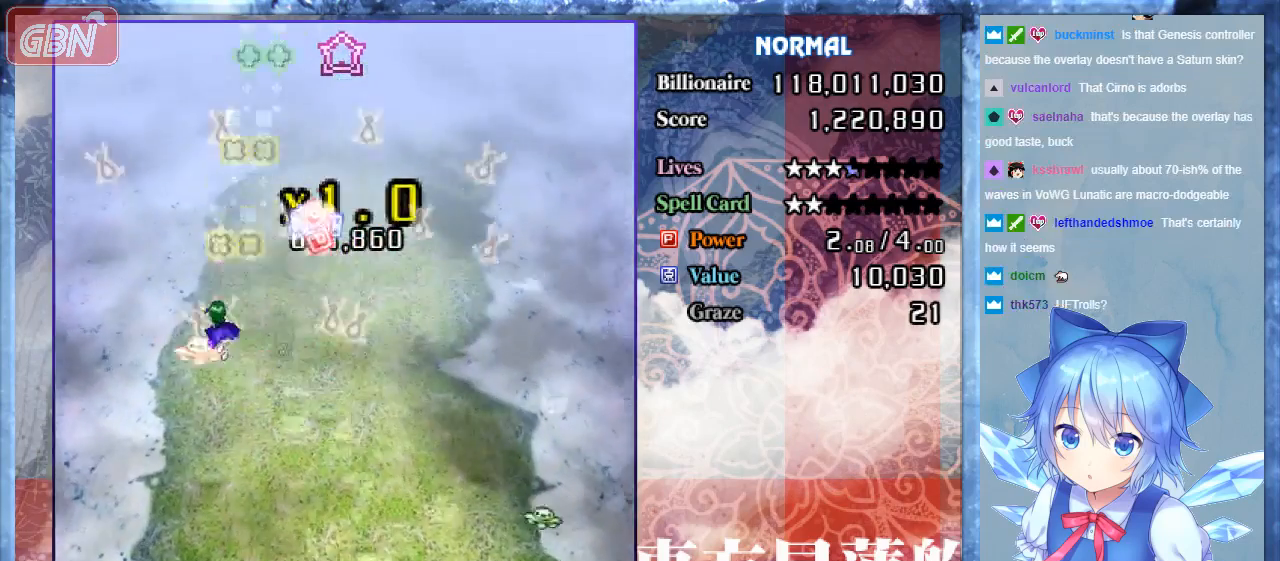
{"buttons": ["B", "DPAD_UP", "DPAD_LEFT"], "events": [[100, "DPAD_UP", "down"], [133, "DPAD_LEFT", "up"], [167, "DPAD_RIGHT", "down"], [233, "DPAD_UP", "up"], [267, "DPAD_DOWN", "down"], [467, "DPAD_DOWN", "up"], [467, "DPAD_RIGHT", "up"], [500, "DPAD_LEFT", "down"], [500, "DPAD_UP", "down"]]}
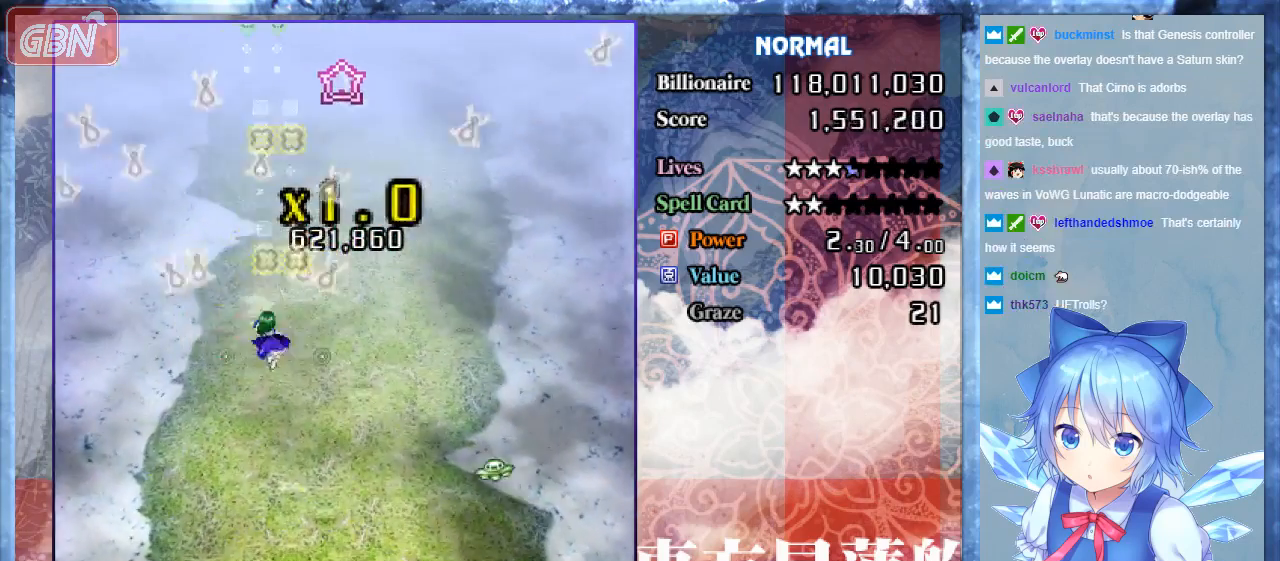
{"buttons": ["B", "DPAD_UP"], "events": [[100, "DPAD_LEFT", "up"], [133, "DPAD_RIGHT", "down"], [367, "DPAD_RIGHT", "up"]]}
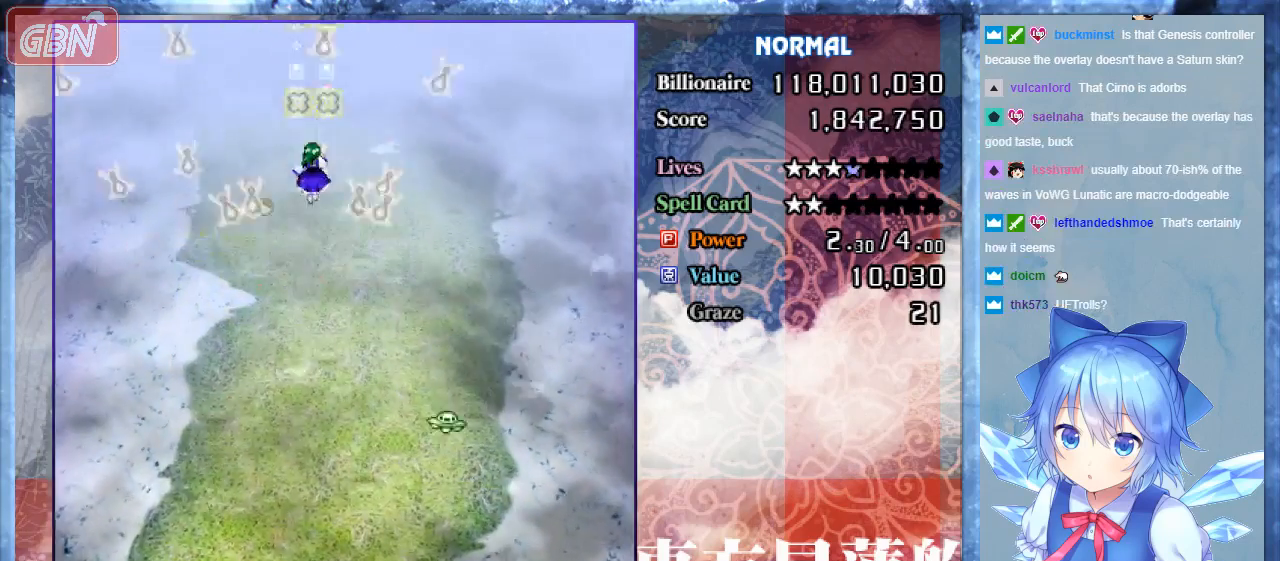
{"buttons": ["B", "DPAD_DOWN", "DPAD_LEFT"], "events": [[67, "DPAD_LEFT", "down"], [100, "DPAD_UP", "up"], [167, "DPAD_DOWN", "down"]]}
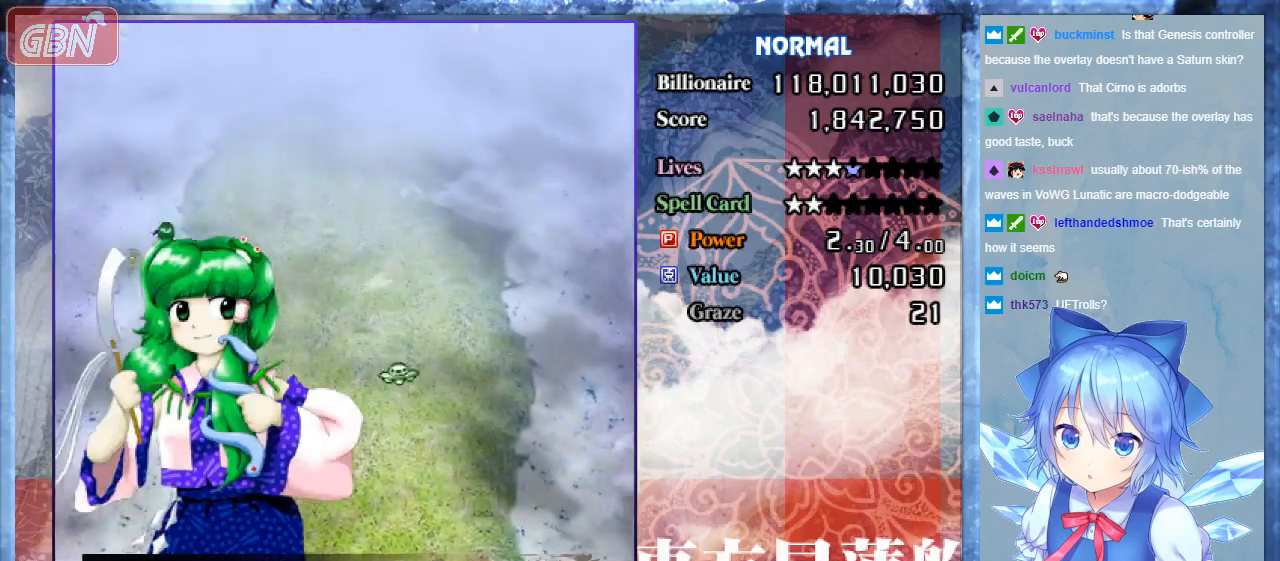
{"buttons": ["B"], "events": [[167, "DPAD_LEFT", "up"], [433, "DPAD_RIGHT", "down"], [467, "DPAD_DOWN", "up"], [500, "DPAD_RIGHT", "up"]]}
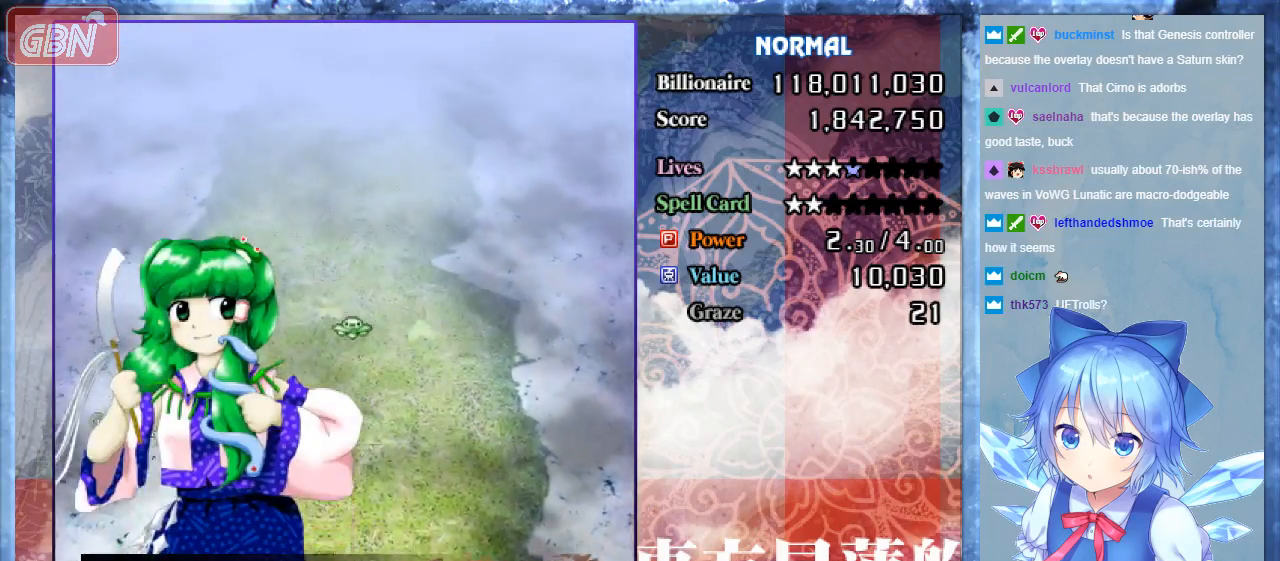
{"buttons": ["B"], "events": [[33, "DPAD_UP", "down"], [133, "DPAD_UP", "up"]]}